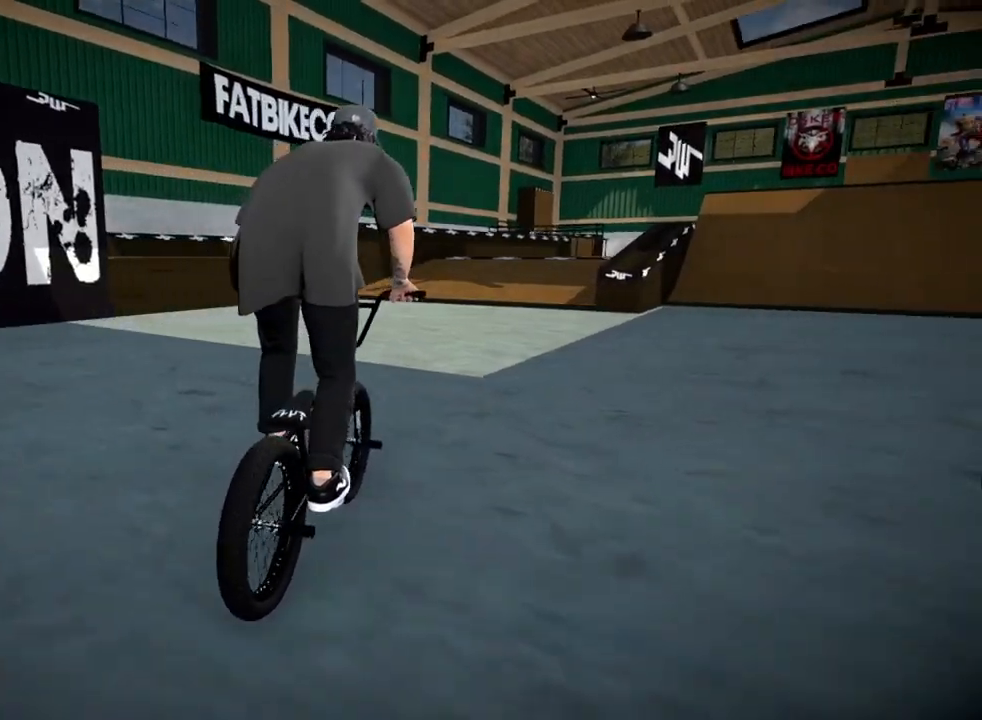
Gameplay with a controller (Xbox layout); each line is a JSON object with the inputs held at the frame after it. "events" lists button and stick changes between this image and that frame as [ms after this image, input, new state], when the widget could be followed in between.
{"buttons": [], "left_stick": "center", "right_stick": "center", "events": [[367, "left_stick", "left"], [483, "left_stick", "center"]]}
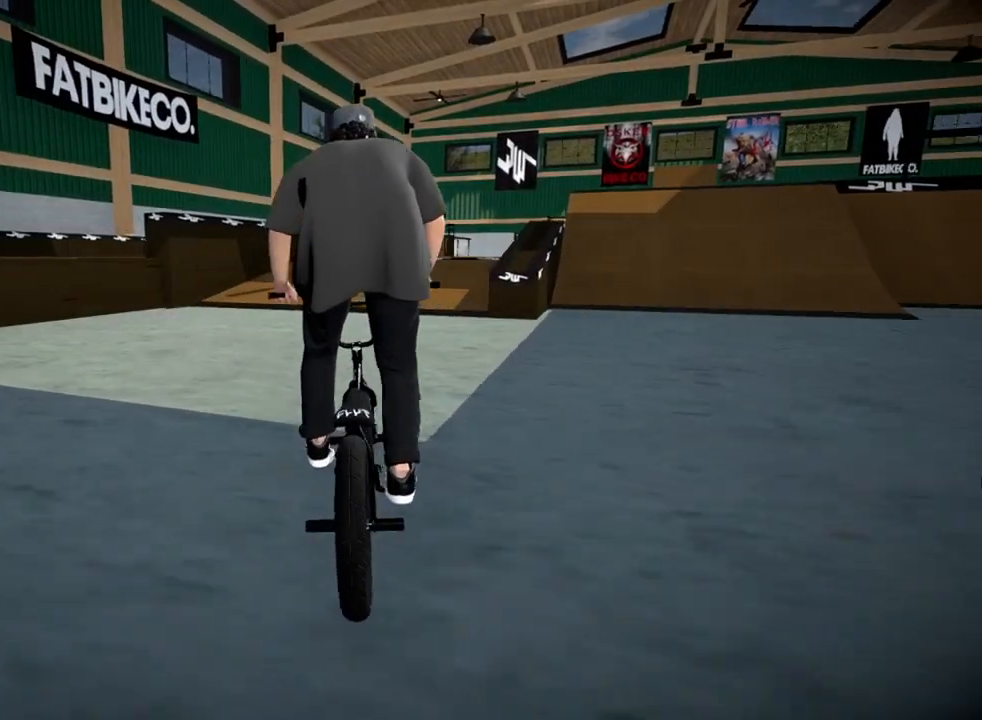
{"buttons": [], "left_stick": "center", "right_stick": "center", "events": [[17, "A", "down"], [133, "A", "up"], [217, "A", "down"], [317, "A", "up"], [417, "A", "down"], [500, "A", "up"]]}
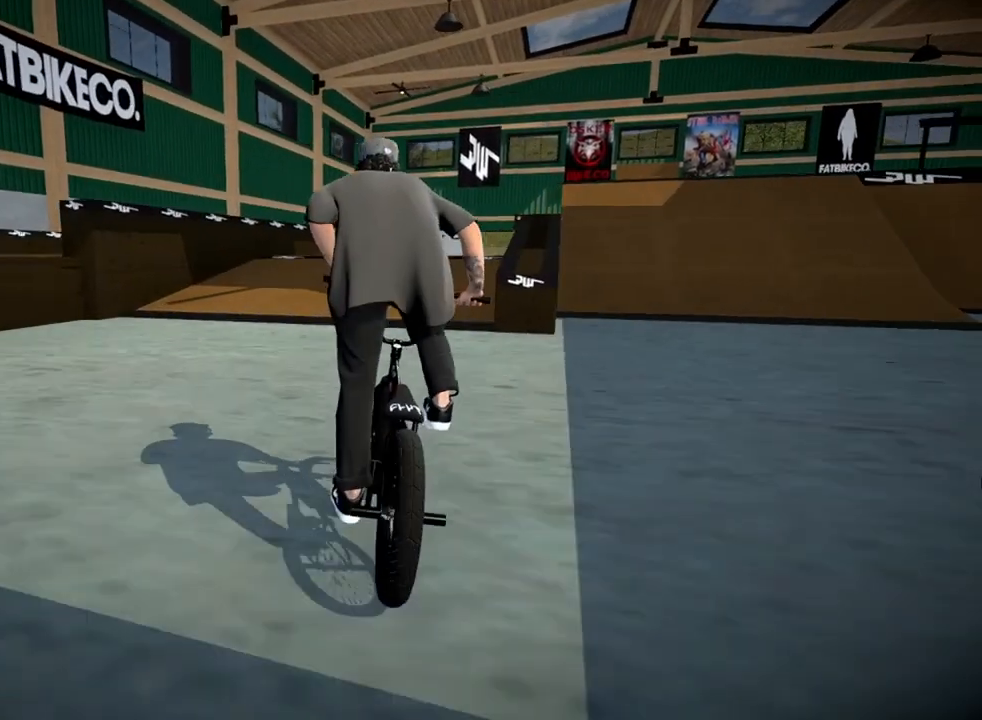
{"buttons": [], "left_stick": "right", "right_stick": "center", "events": [[101, "A", "down"], [217, "A", "up"], [301, "A", "down"], [401, "A", "up"], [501, "left_stick", "right"]]}
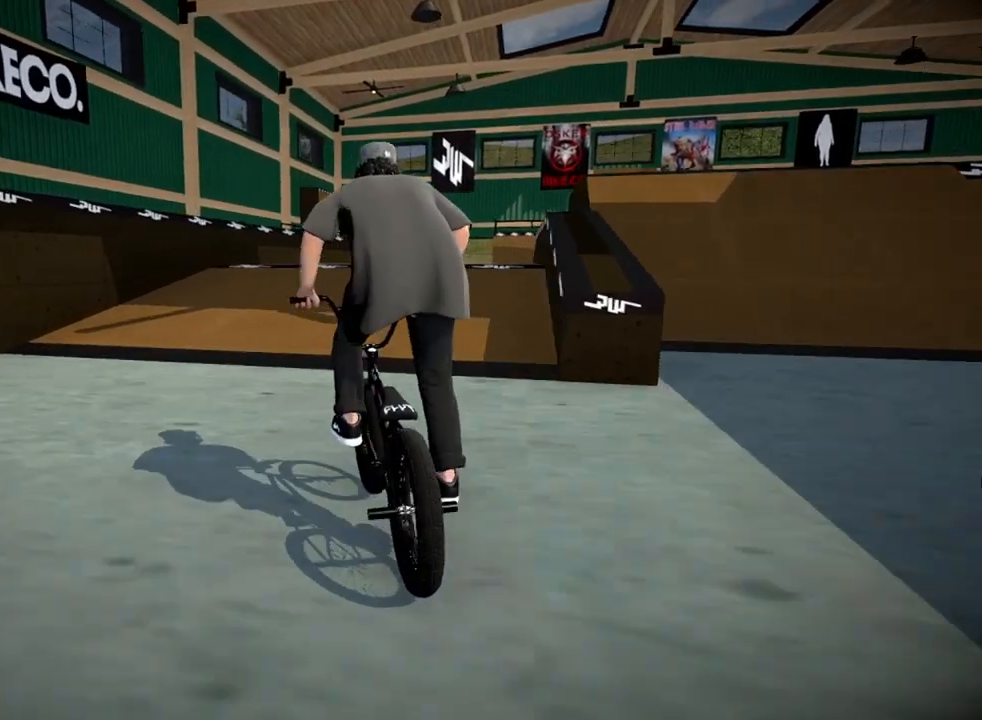
{"buttons": [], "left_stick": "right", "right_stick": "up", "events": [[150, "left_stick", "center"], [434, "left_stick", "right"], [484, "right_stick", "up"]]}
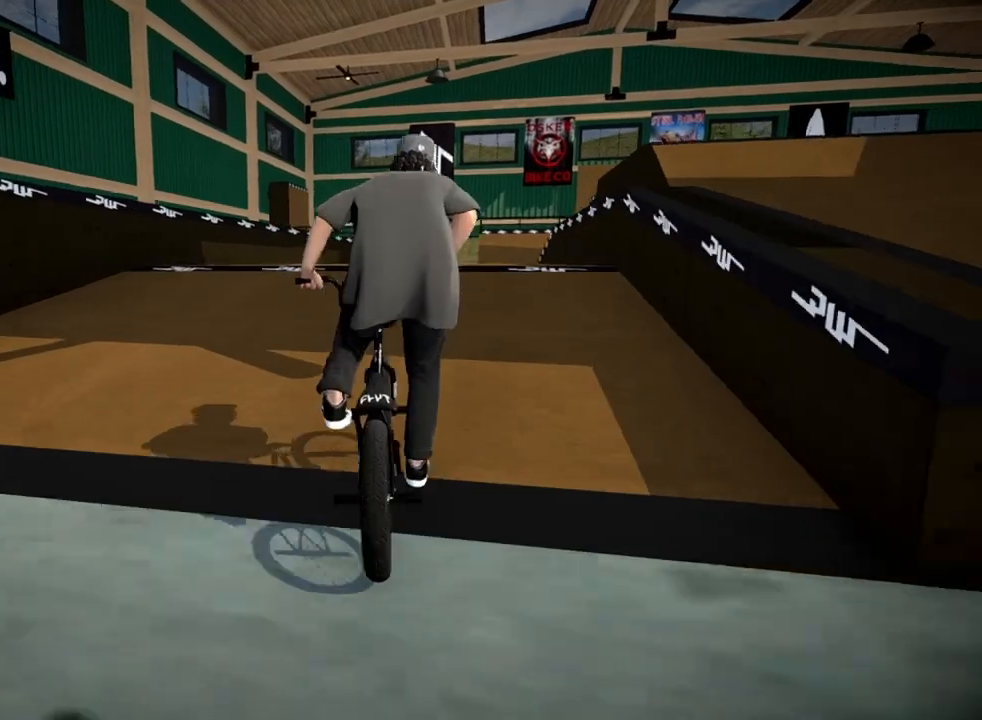
{"buttons": [], "left_stick": "center", "right_stick": "down", "events": [[33, "left_stick", "center"], [500, "right_stick", "down"]]}
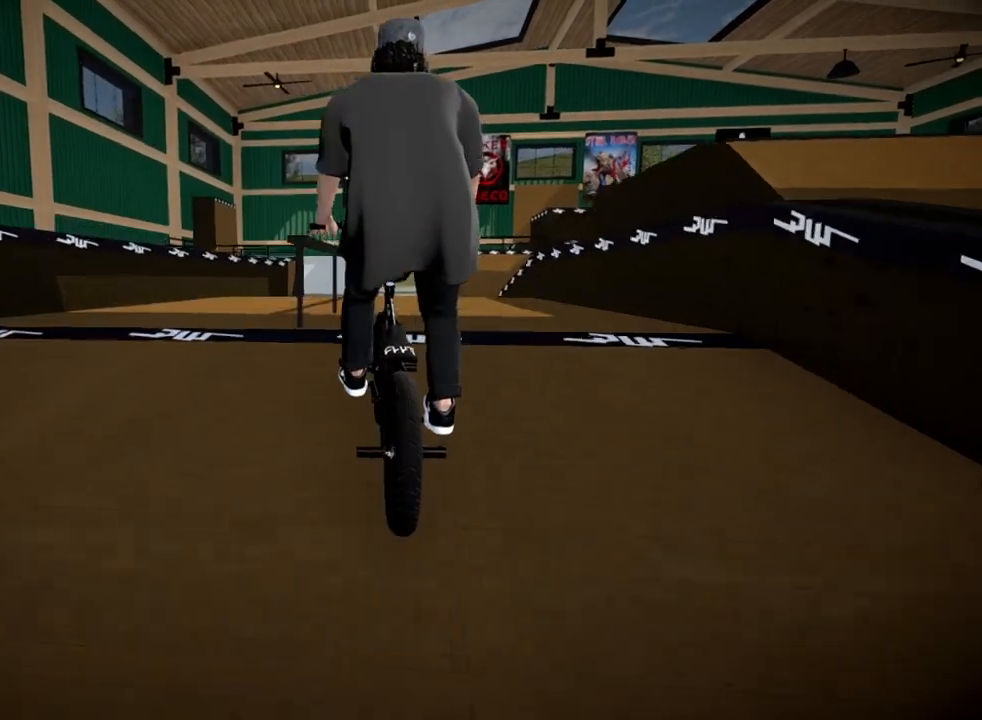
{"buttons": [], "left_stick": "center", "right_stick": "center", "events": [[33, "L1", "down"], [217, "L1", "up"], [234, "right_stick", "center"]]}
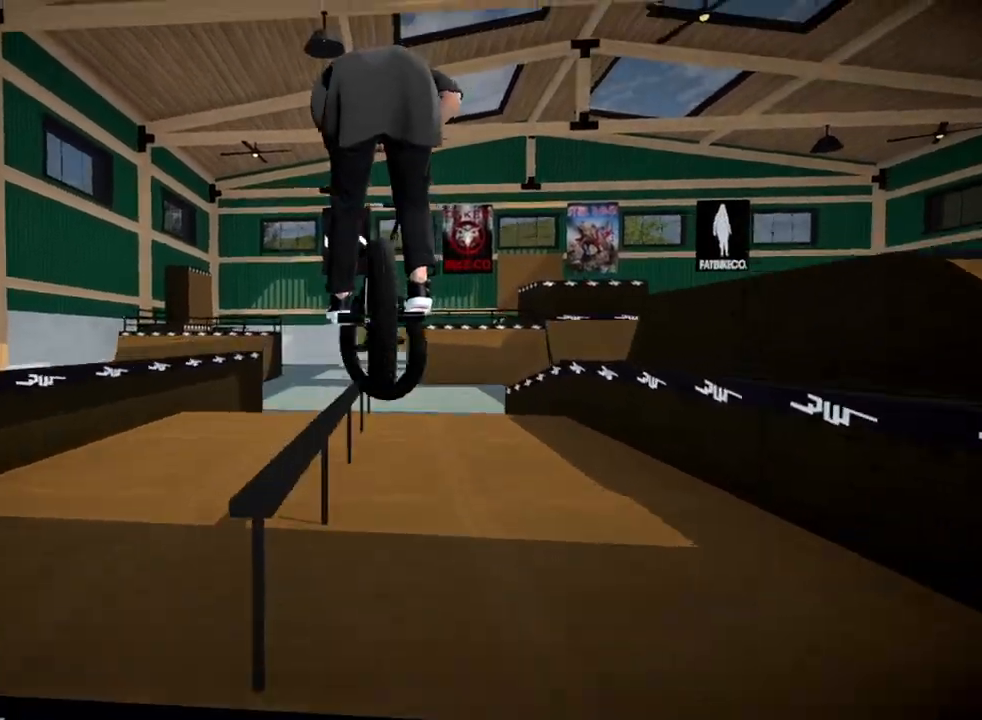
{"buttons": [], "left_stick": "center", "right_stick": "center", "events": []}
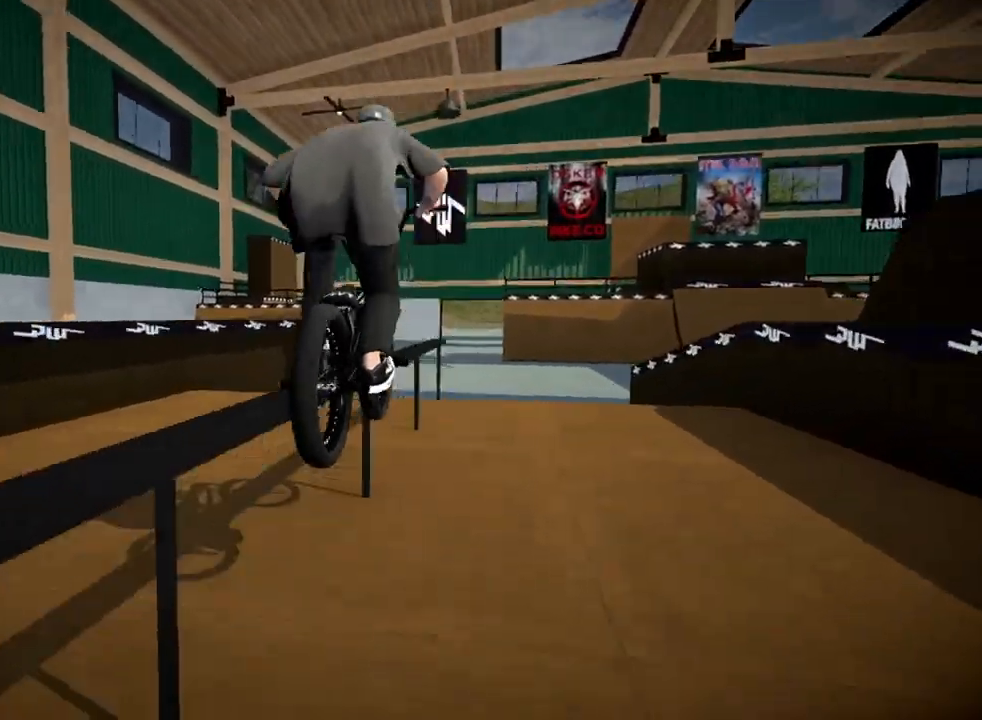
{"buttons": [], "left_stick": "center", "right_stick": "center", "events": [[17, "R2", "down"], [17, "right_stick", "down"], [217, "right_stick", "up"], [334, "R2", "up"], [350, "right_stick", "center"]]}
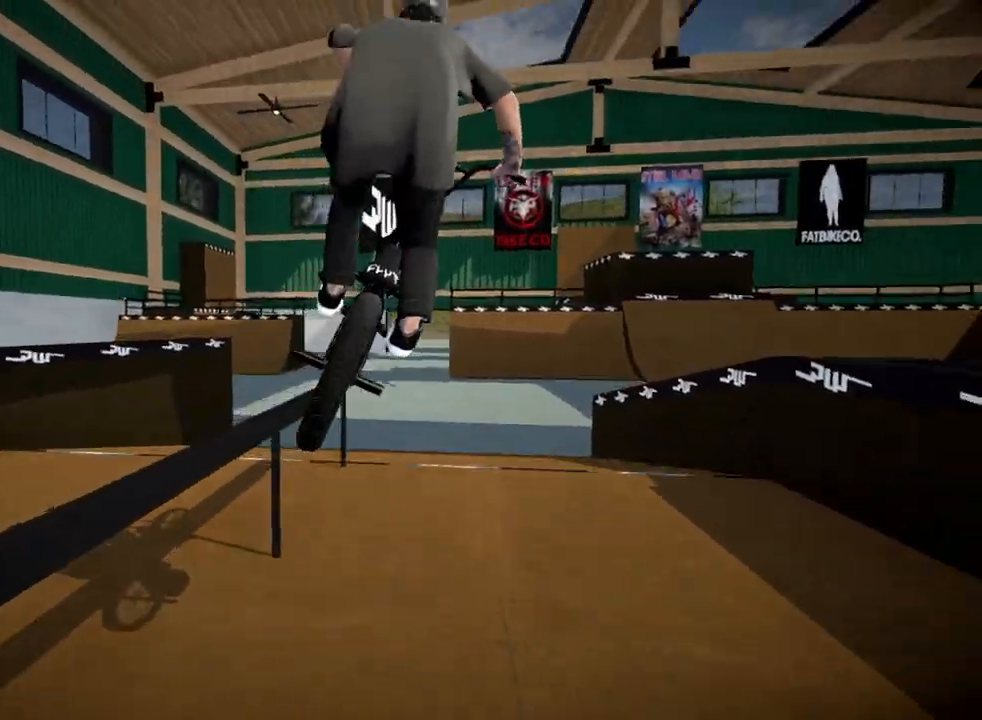
{"buttons": [], "left_stick": "center", "right_stick": "center", "events": []}
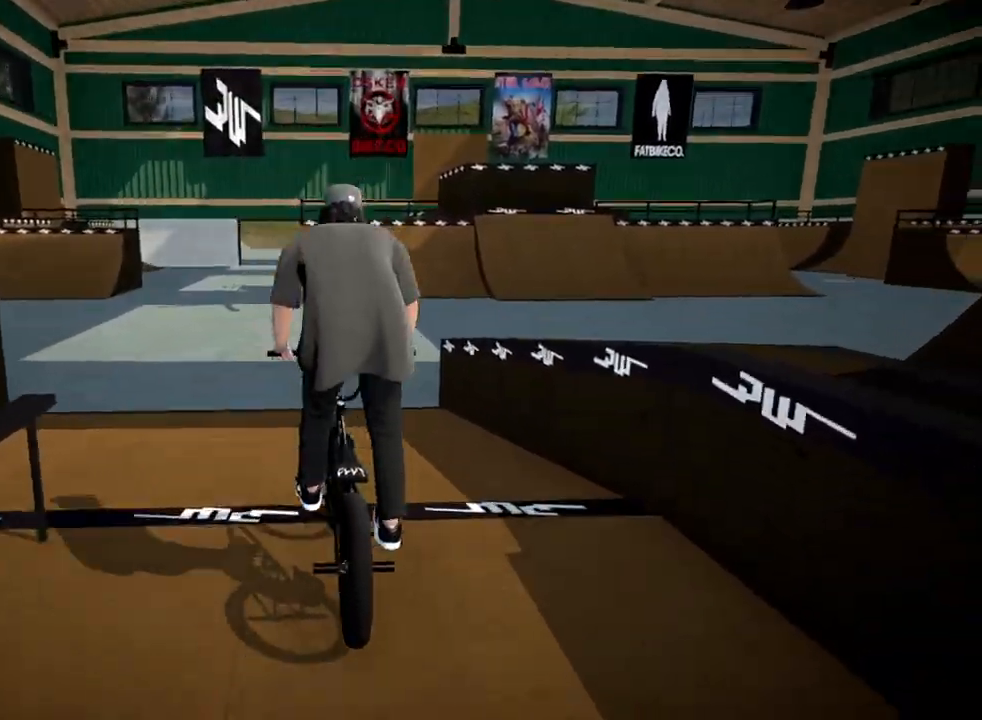
{"buttons": [], "left_stick": "center", "right_stick": "down", "events": [[267, "right_stick", "down"]]}
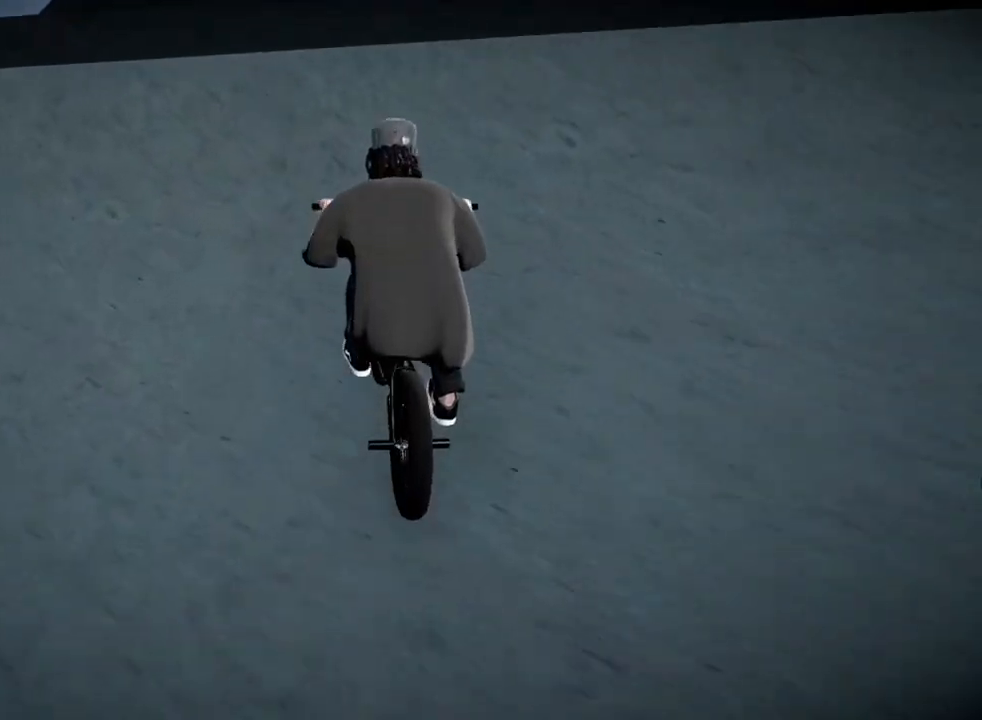
{"buttons": ["L2", "R2"], "left_stick": "right", "right_stick": "down-left", "events": [[184, "left_stick", "right"], [284, "right_stick", "up-right"], [317, "L2", "down"], [351, "R2", "down"], [351, "right_stick", "down-left"]]}
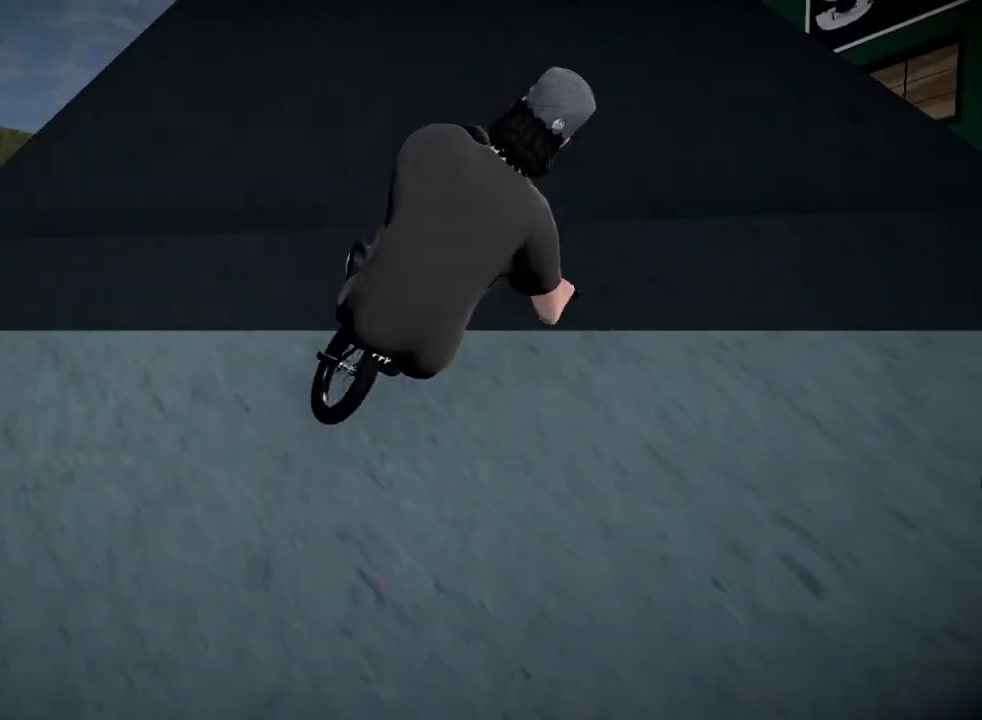
{"buttons": [], "left_stick": "center", "right_stick": "center", "events": [[33, "R2", "up"], [50, "L2", "up"], [50, "left_stick", "center"], [50, "right_stick", "center"]]}
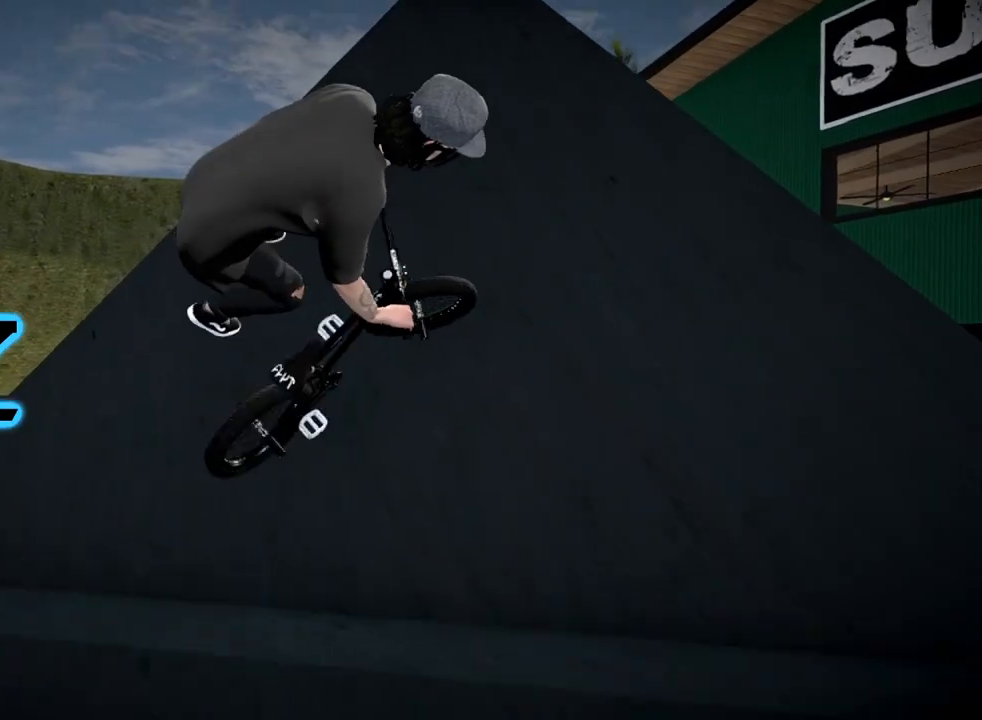
{"buttons": [], "left_stick": "right", "right_stick": "up", "events": [[16, "right_stick", "down"], [33, "left_stick", "down-right"], [166, "left_stick", "center"], [250, "left_stick", "right"], [383, "right_stick", "up"]]}
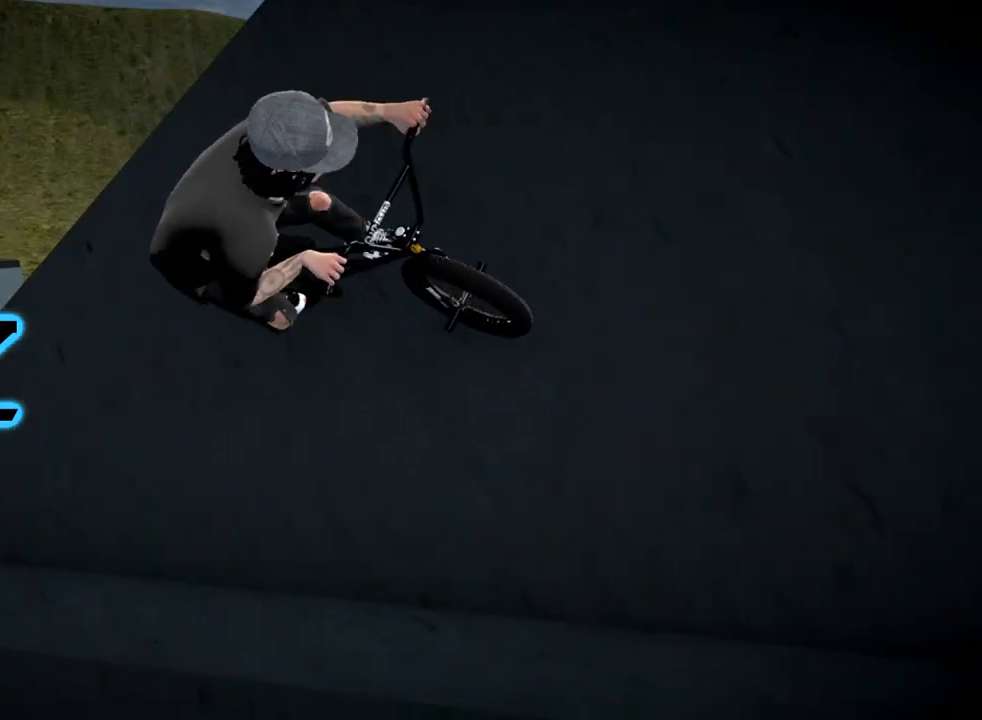
{"buttons": [], "left_stick": "center", "right_stick": "center", "events": [[17, "left_stick", "center"], [67, "right_stick", "center"], [384, "left_stick", "down-right"], [467, "left_stick", "center"]]}
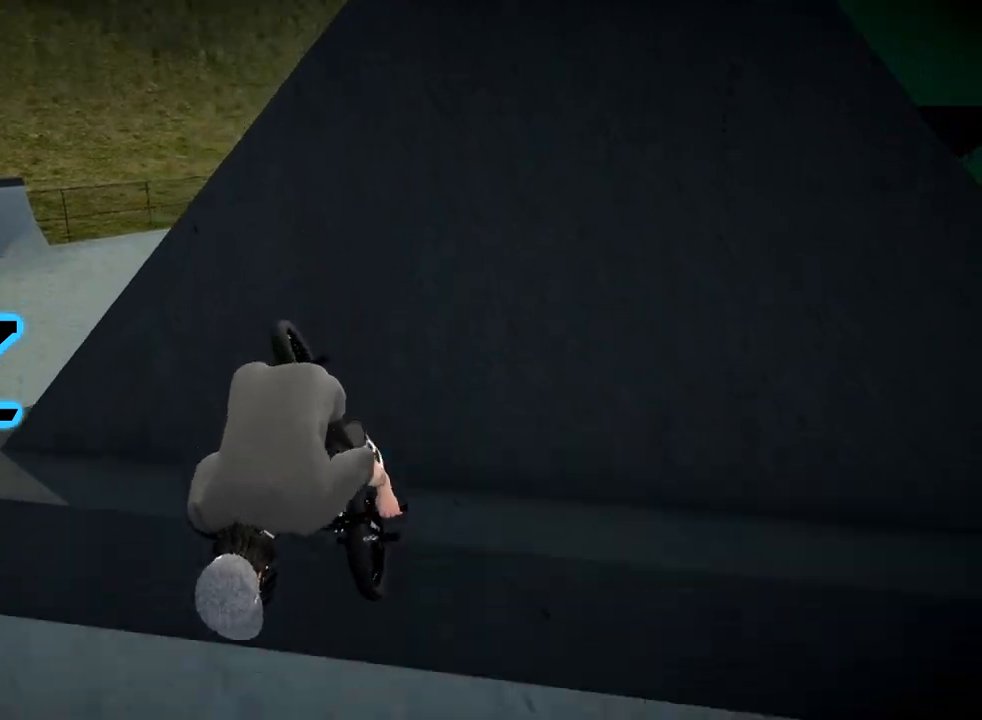
{"buttons": ["L2", "R2"], "left_stick": "right", "right_stick": "down", "events": [[150, "L2", "down"], [150, "R2", "down"], [150, "right_stick", "down"], [300, "left_stick", "right"]]}
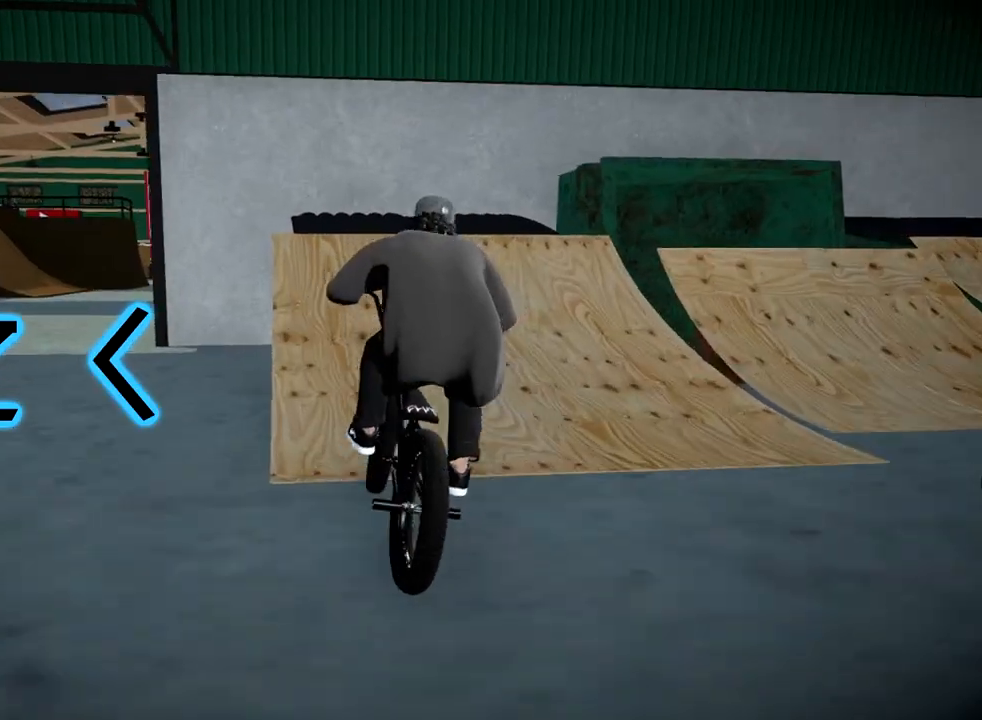
{"buttons": ["L2", "R2"], "left_stick": "right", "right_stick": "up", "events": [[83, "left_stick", "center"], [300, "left_stick", "right"], [484, "right_stick", "up"]]}
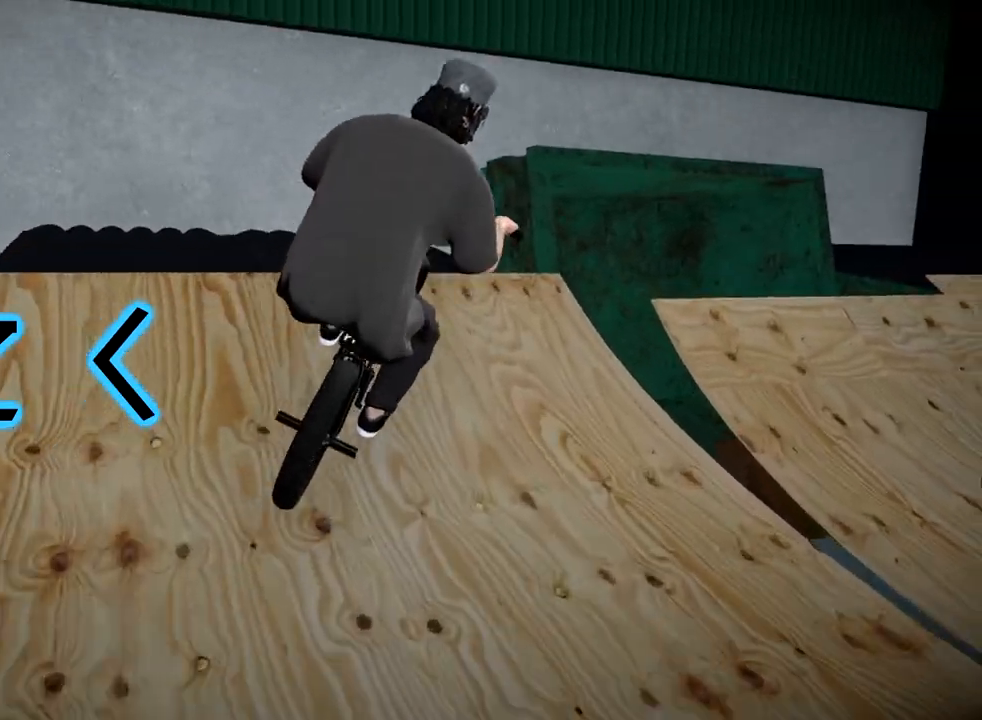
{"buttons": [], "left_stick": "right", "right_stick": "up", "events": [[16, "left_stick", "center"], [66, "L2", "up"], [66, "R2", "up"], [83, "right_stick", "center"], [300, "right_stick", "up"], [333, "left_stick", "right"]]}
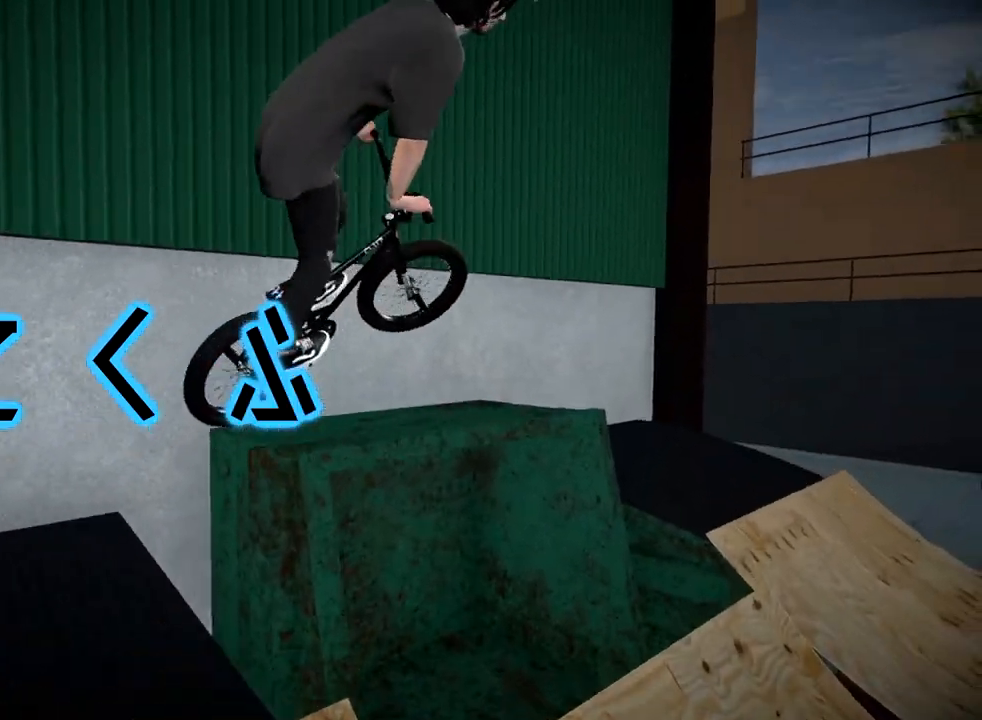
{"buttons": [], "left_stick": "center", "right_stick": "up", "events": [[100, "left_stick", "center"], [334, "left_stick", "down-right"], [484, "left_stick", "center"]]}
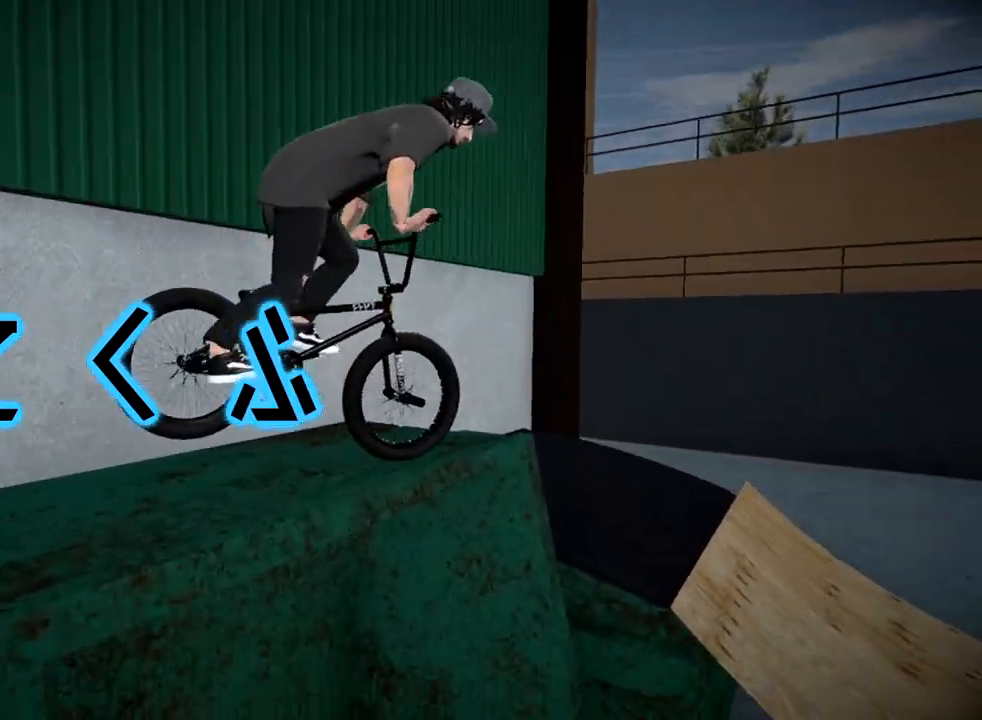
{"buttons": [], "left_stick": "down-right", "right_stick": "center", "events": [[151, "right_stick", "down"], [251, "right_stick", "center"], [451, "left_stick", "right"], [501, "left_stick", "down-right"]]}
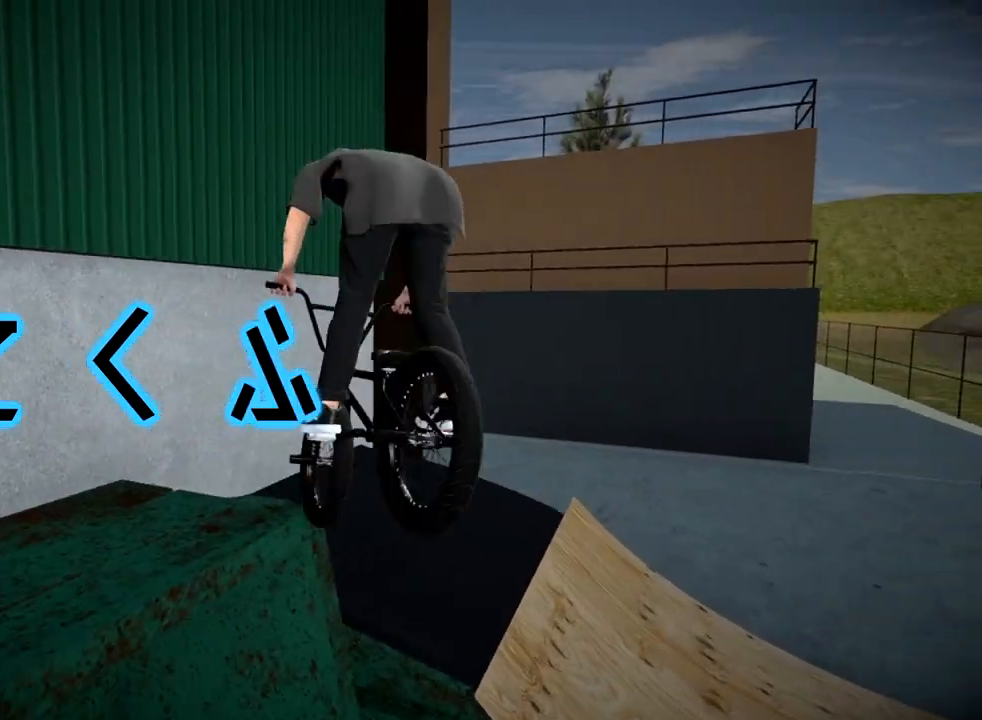
{"buttons": ["L1", "R1"], "left_stick": "center", "right_stick": "left", "events": [[133, "left_stick", "center"], [234, "R1", "down"], [234, "right_stick", "left"], [250, "L1", "down"]]}
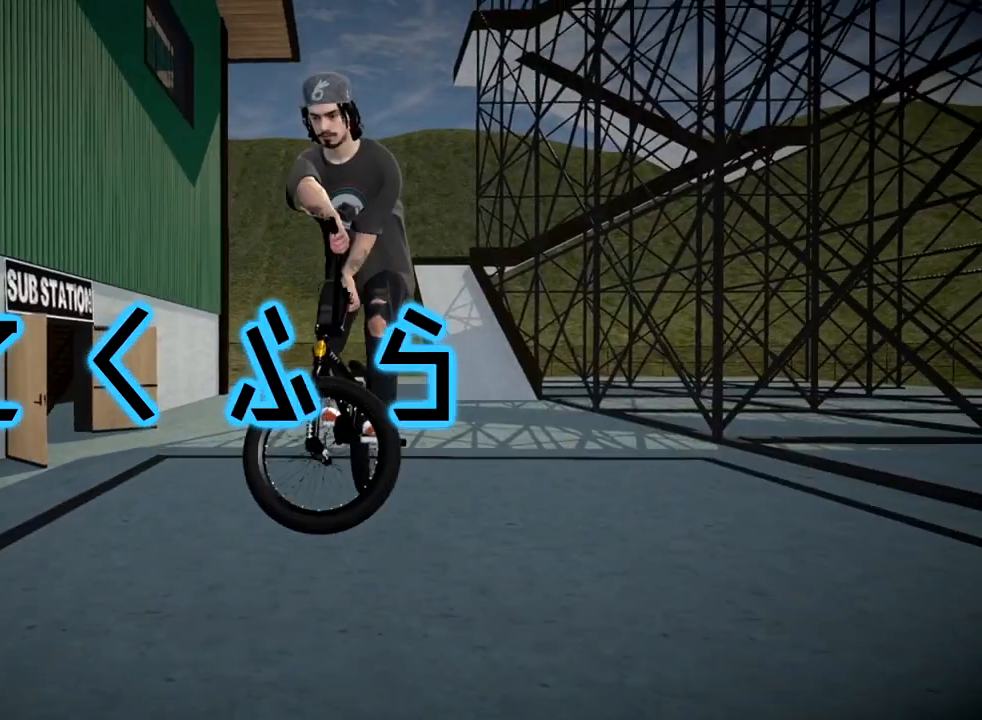
{"buttons": ["L1", "R1"], "left_stick": "center", "right_stick": "down", "events": [[367, "right_stick", "down"]]}
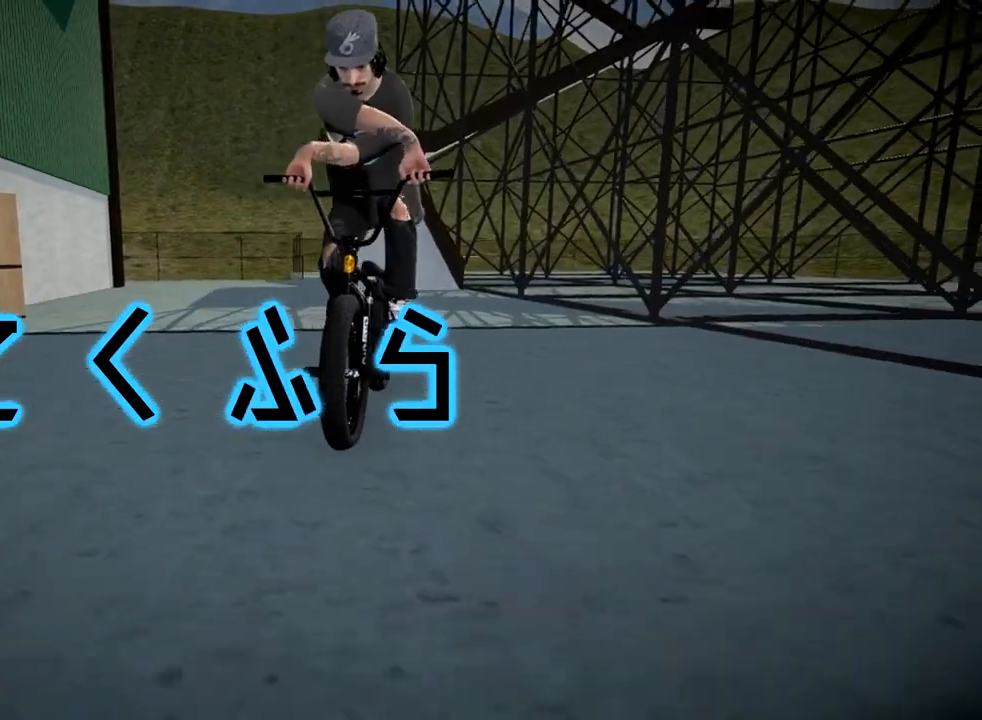
{"buttons": ["L1", "R1"], "left_stick": "left", "right_stick": "down", "events": [[50, "left_stick", "left"], [334, "left_stick", "center"], [400, "left_stick", "left"]]}
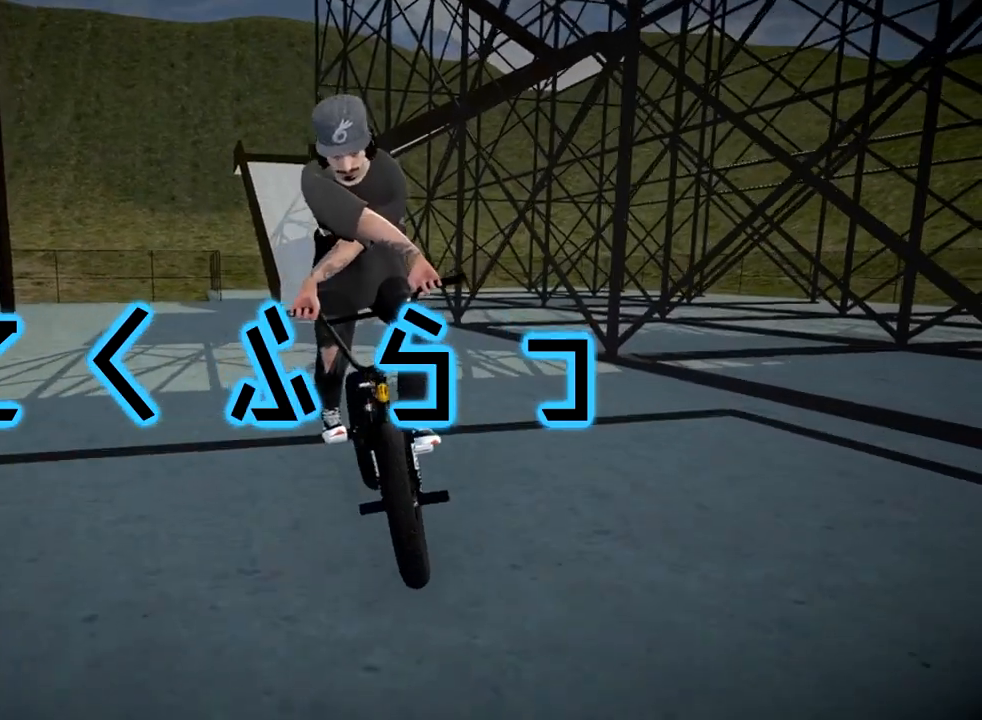
{"buttons": ["L2"], "left_stick": "left", "right_stick": "down-left", "events": [[101, "L1", "up"], [101, "R1", "up"], [117, "right_stick", "up"], [217, "L2", "down"], [234, "R2", "down"], [234, "right_stick", "down-left"], [468, "R2", "up"]]}
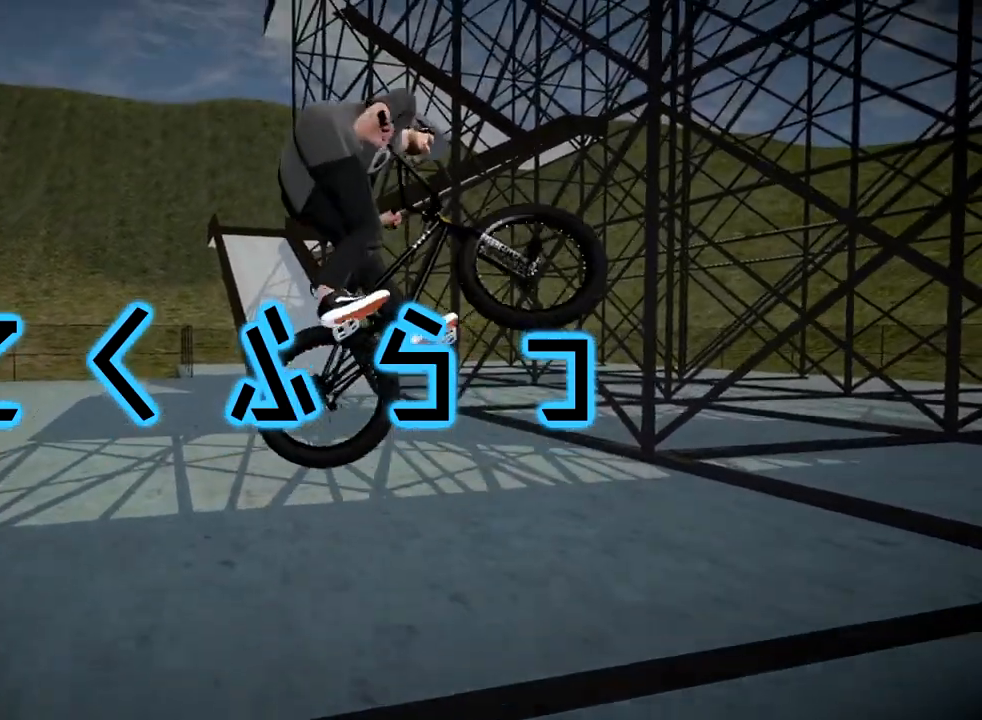
{"buttons": [], "left_stick": "center", "right_stick": "center", "events": [[17, "right_stick", "center"], [67, "L2", "up"], [267, "left_stick", "center"]]}
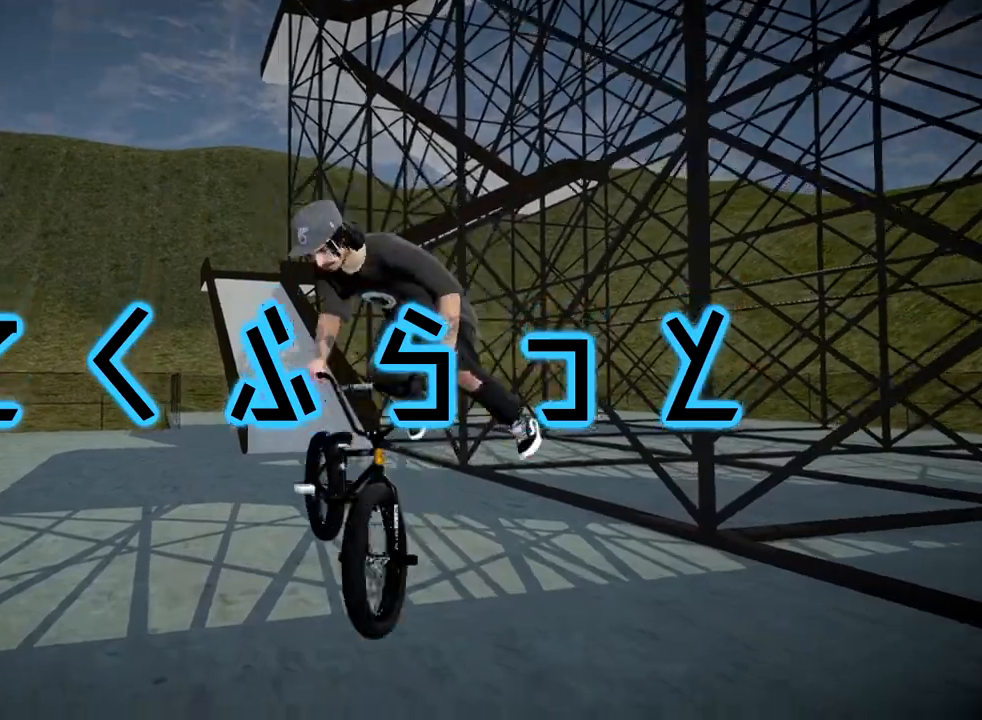
{"buttons": [], "left_stick": "left", "right_stick": "center", "events": [[33, "left_stick", "left"], [216, "left_stick", "center"], [350, "left_stick", "left"]]}